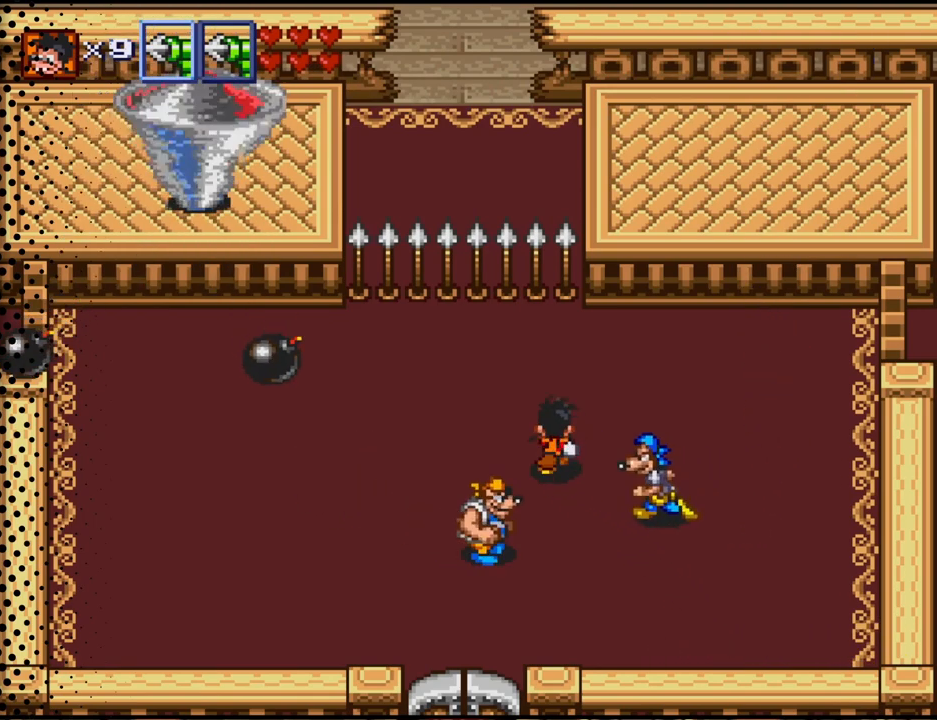
Gameplay with a controller (Nintendo layout); each line is a JSON object with the inputs held at the frame after it. "events" lists button and stick changes between this image and that frame as [ms after this image, input, new state], when the widget could be followed in between. Not read: L3 R3.
{"buttons": ["DPAD_LEFT"], "events": [[467, "DPAD_UP", "up"]]}
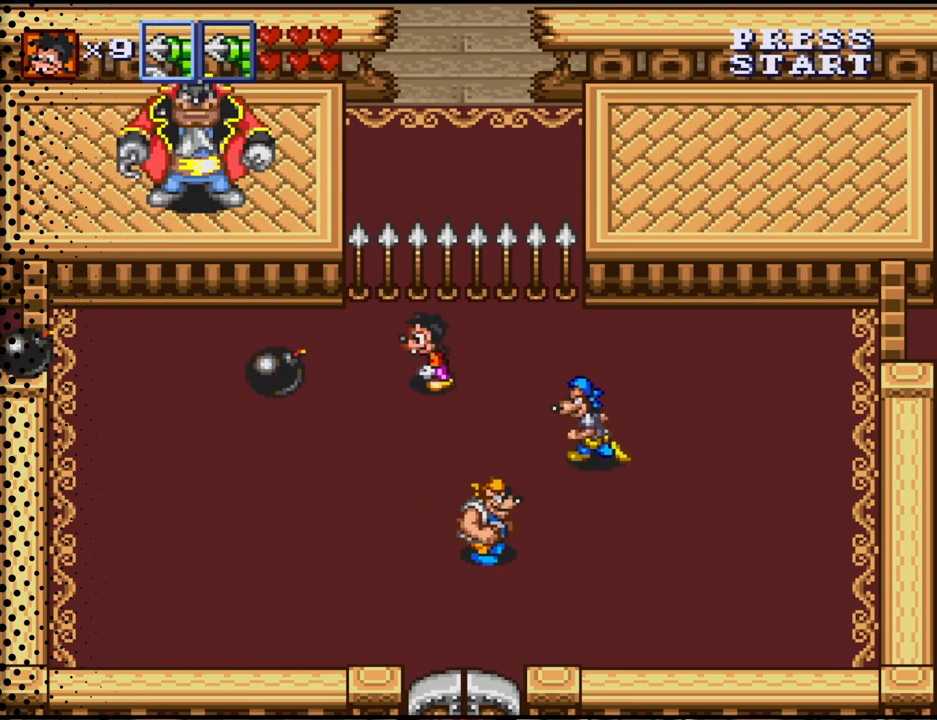
{"buttons": ["B", "DPAD_LEFT"], "events": [[433, "B", "down"]]}
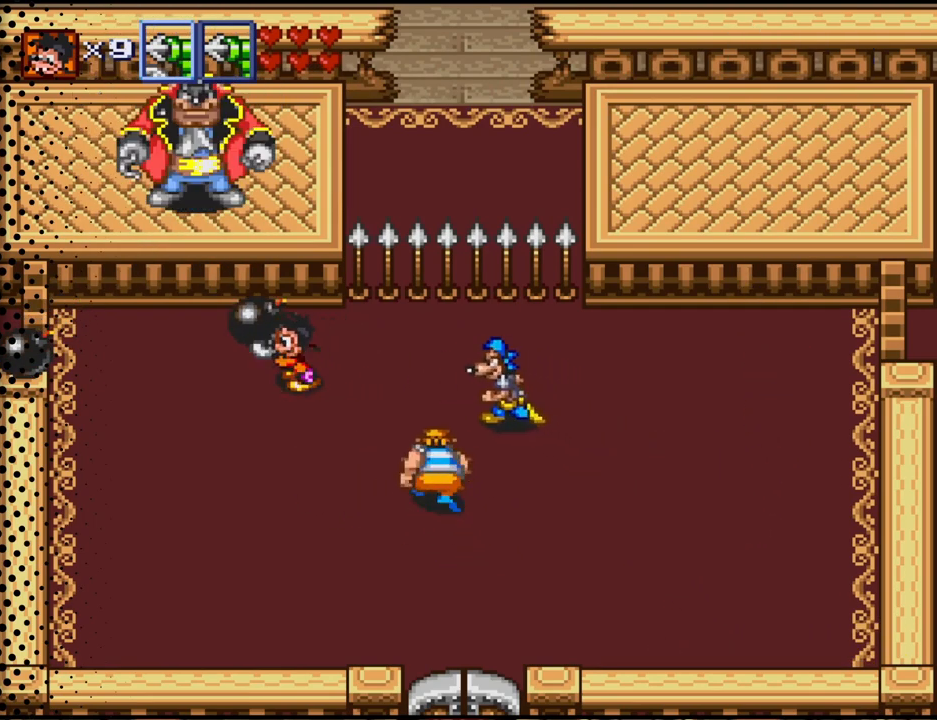
{"buttons": ["B", "DPAD_UP"], "events": [[33, "B", "up"], [300, "DPAD_UP", "down"], [400, "DPAD_LEFT", "up"], [433, "B", "down"]]}
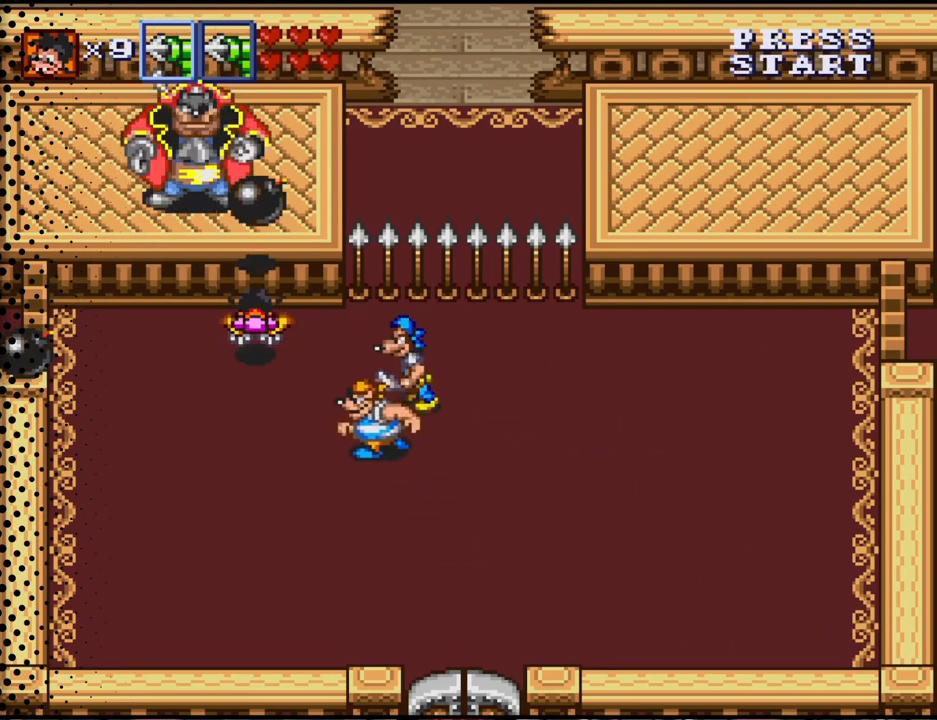
{"buttons": ["DPAD_DOWN", "DPAD_LEFT"], "events": [[67, "B", "up"], [67, "DPAD_UP", "up"], [100, "DPAD_LEFT", "down"], [133, "DPAD_DOWN", "down"]]}
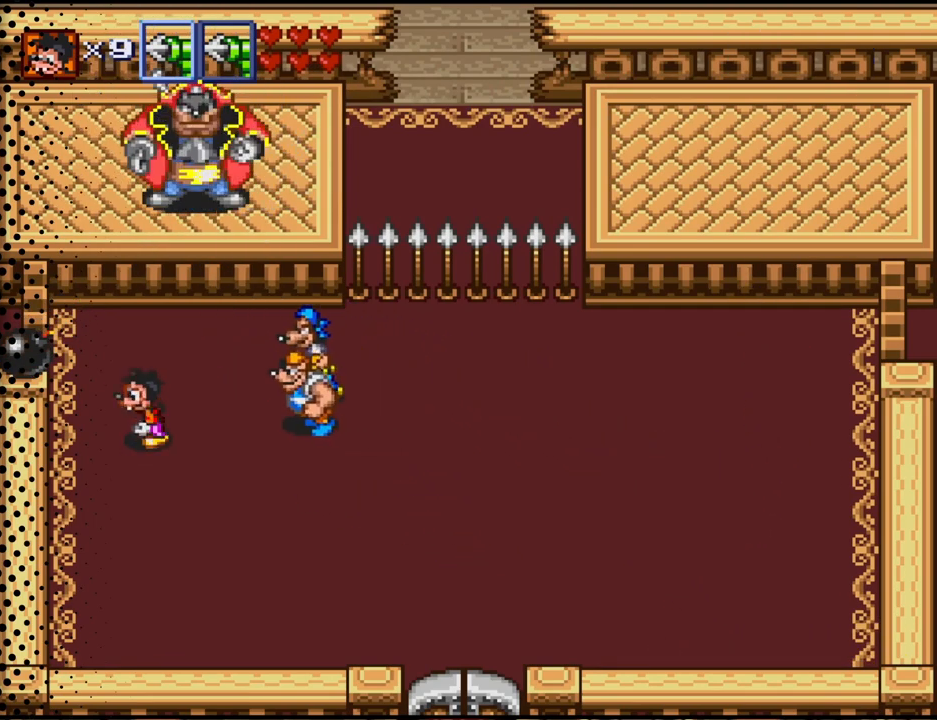
{"buttons": ["DPAD_DOWN", "DPAD_RIGHT"], "events": [[33, "DPAD_LEFT", "up"], [300, "DPAD_RIGHT", "down"]]}
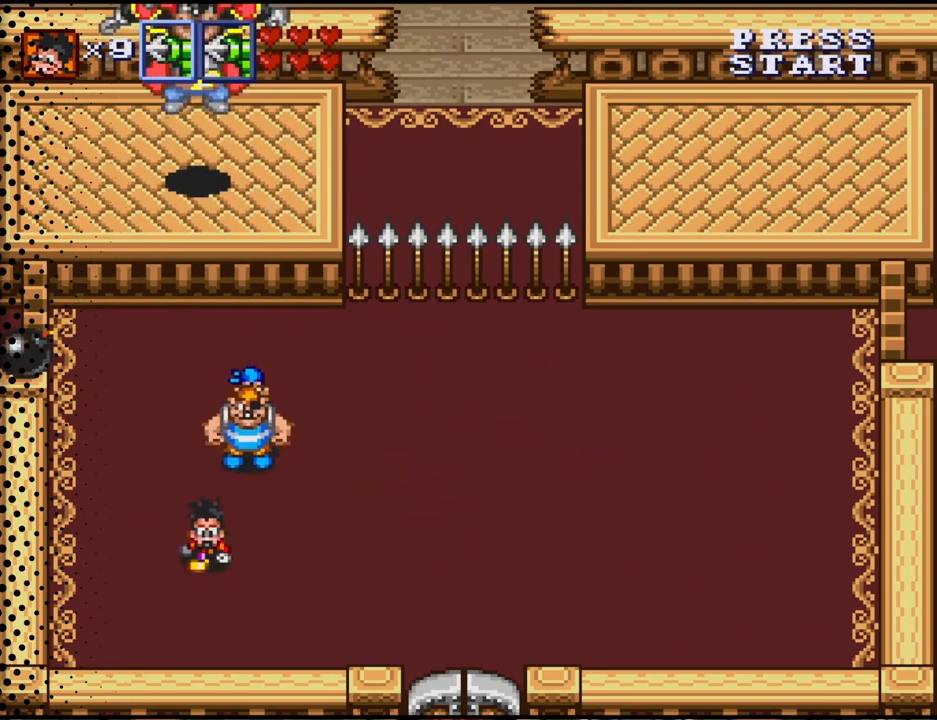
{"buttons": ["DPAD_RIGHT"], "events": [[167, "DPAD_DOWN", "up"]]}
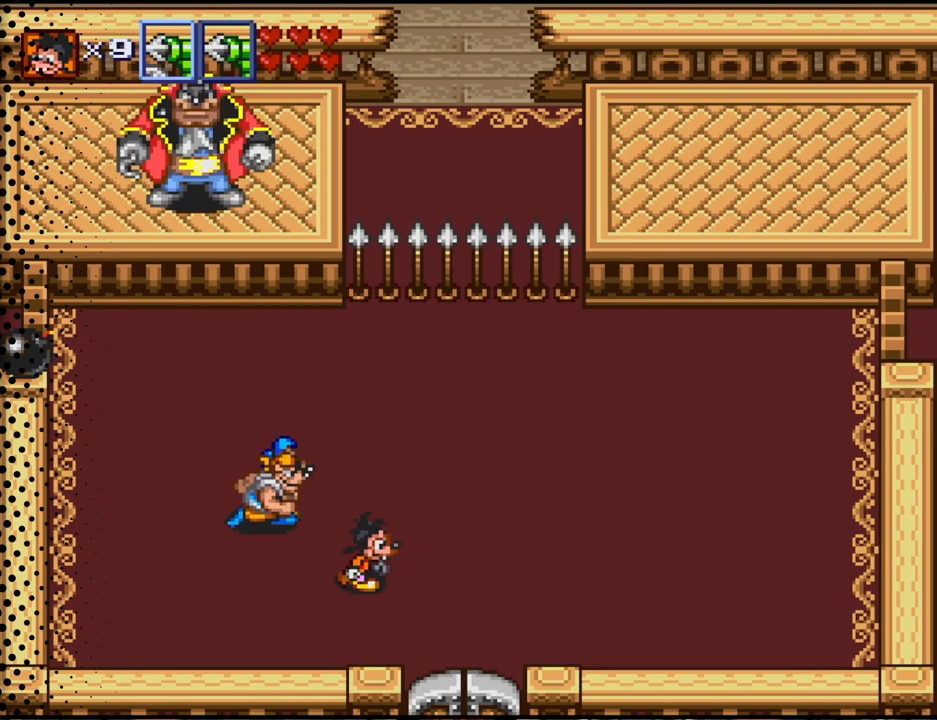
{"buttons": ["DPAD_RIGHT"], "events": []}
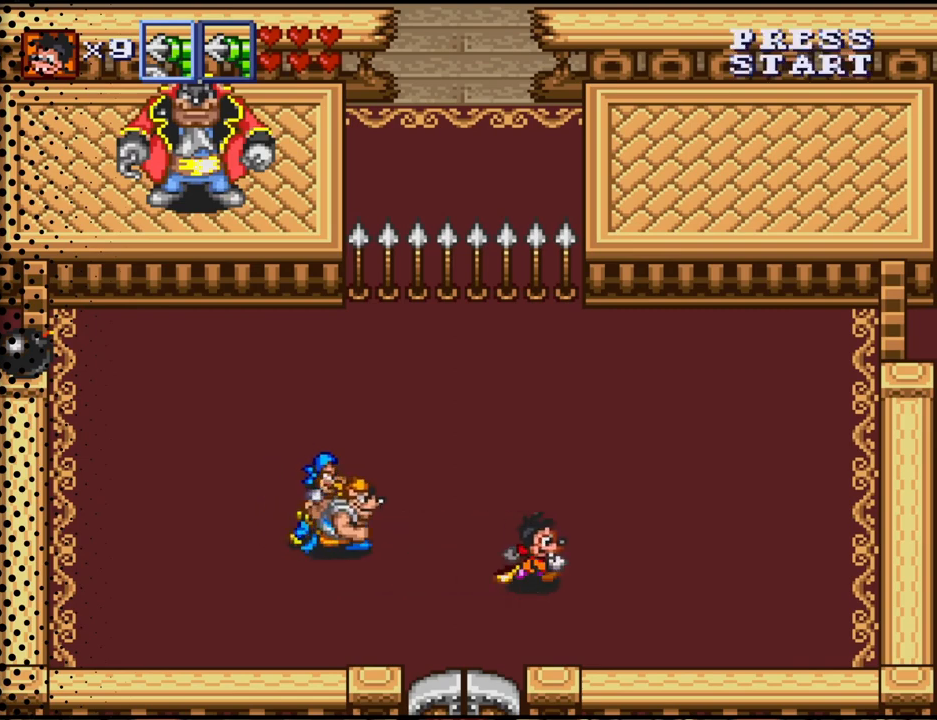
{"buttons": ["DPAD_RIGHT"], "events": []}
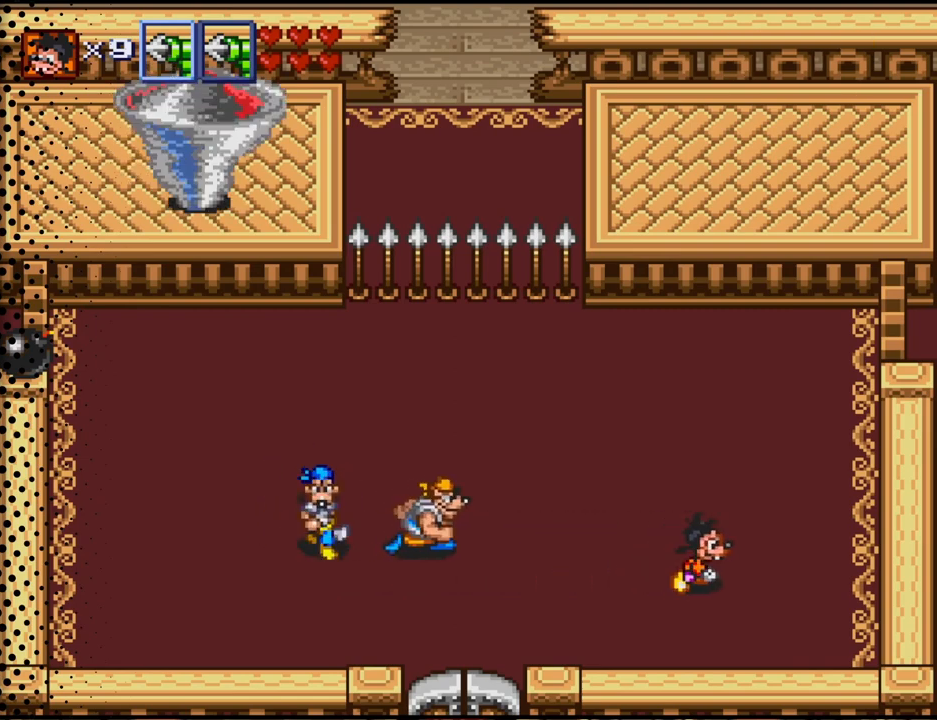
{"buttons": ["DPAD_UP"], "events": [[433, "DPAD_UP", "down"], [467, "DPAD_RIGHT", "up"]]}
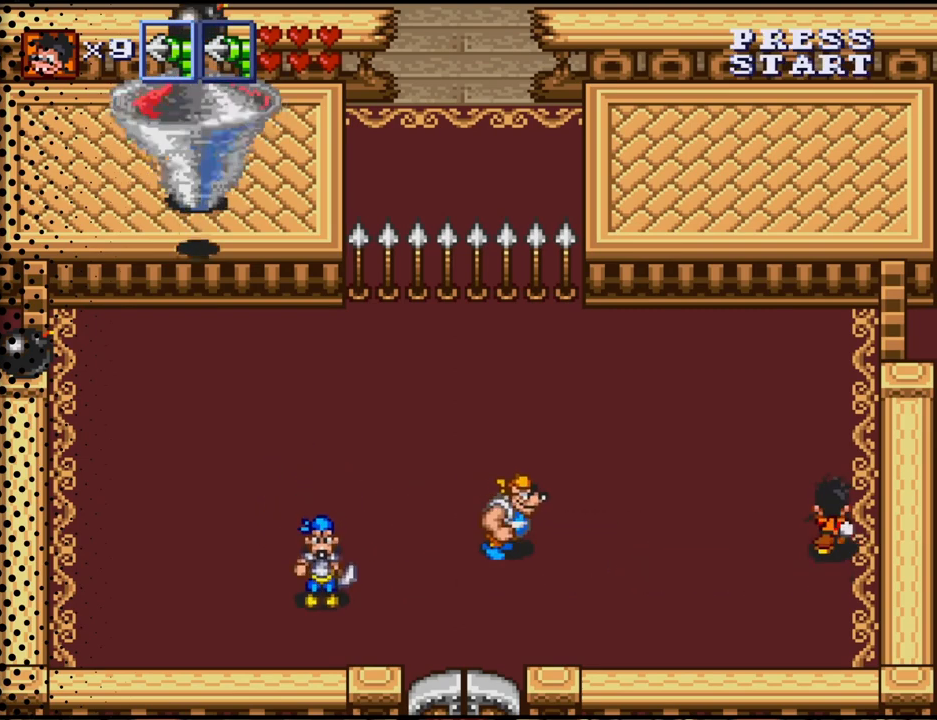
{"buttons": ["DPAD_UP", "DPAD_LEFT"], "events": [[367, "DPAD_LEFT", "down"]]}
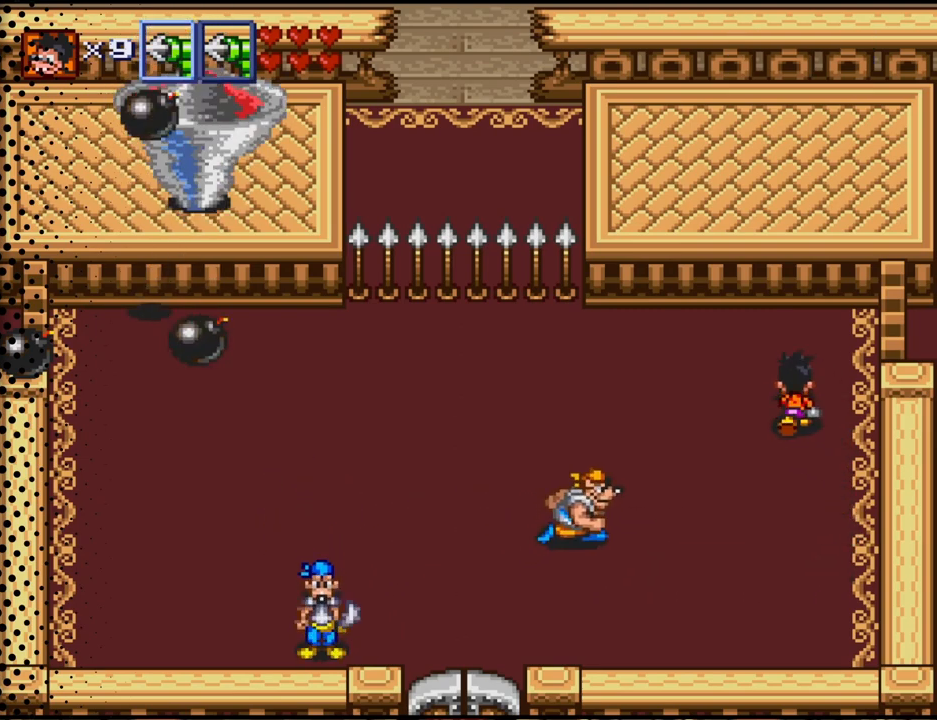
{"buttons": ["DPAD_LEFT"], "events": [[133, "DPAD_UP", "up"]]}
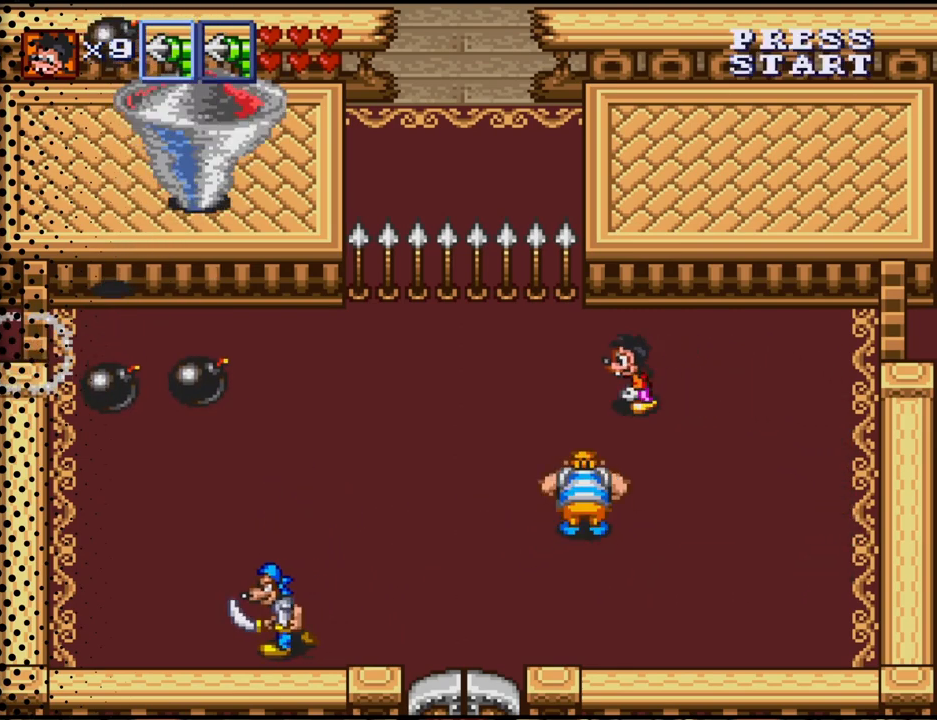
{"buttons": ["DPAD_LEFT"], "events": []}
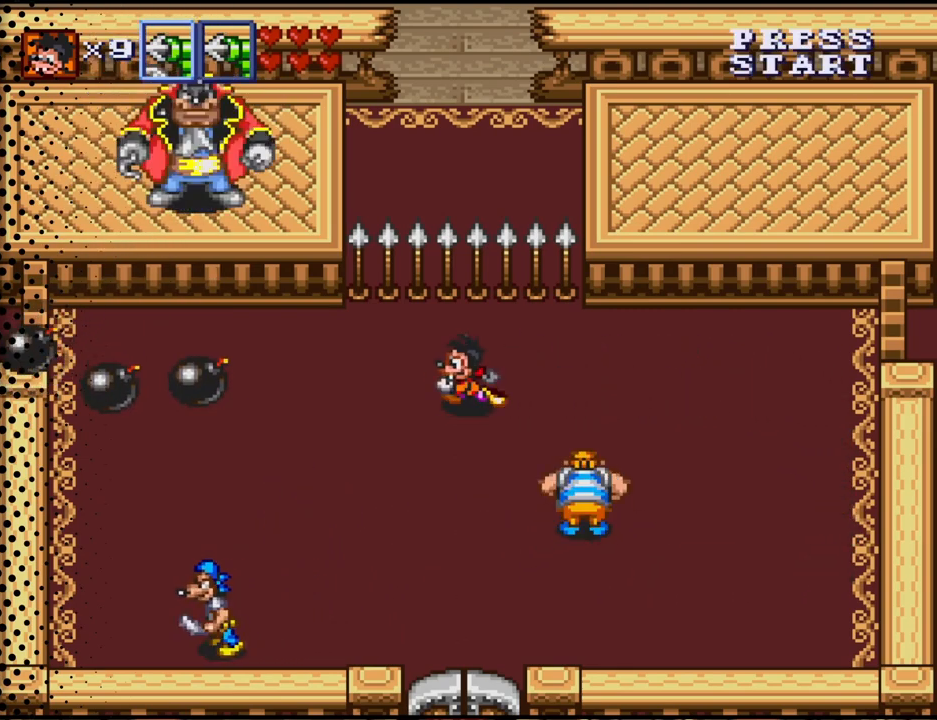
{"buttons": ["DPAD_LEFT"], "events": [[167, "DPAD_UP", "down"], [367, "DPAD_UP", "up"]]}
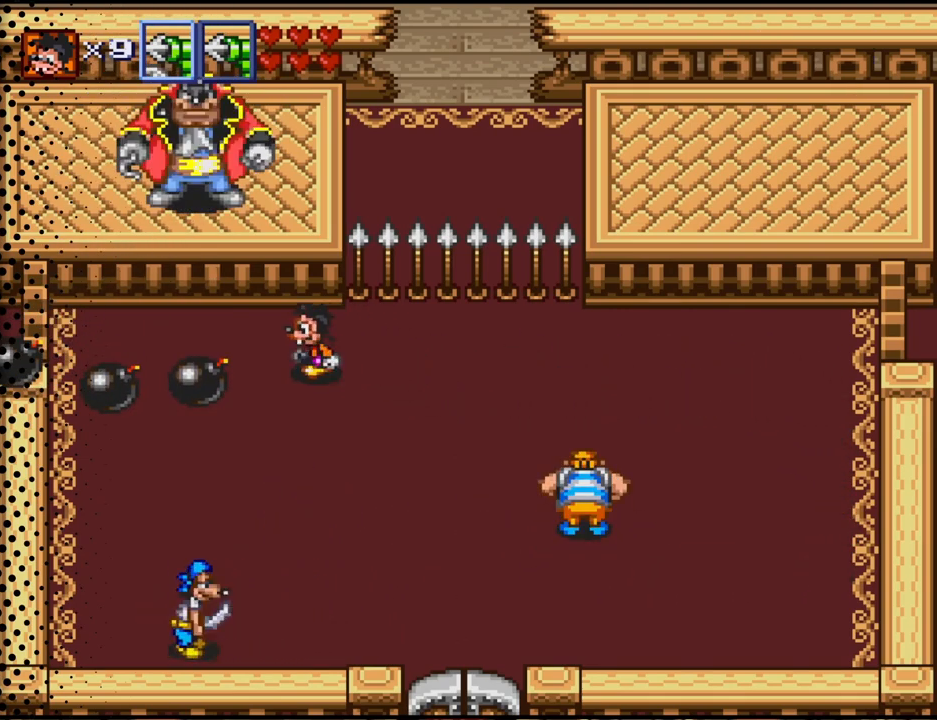
{"buttons": ["DPAD_UP"], "events": [[333, "B", "down"], [400, "DPAD_LEFT", "up"], [467, "DPAD_UP", "down"], [500, "B", "up"]]}
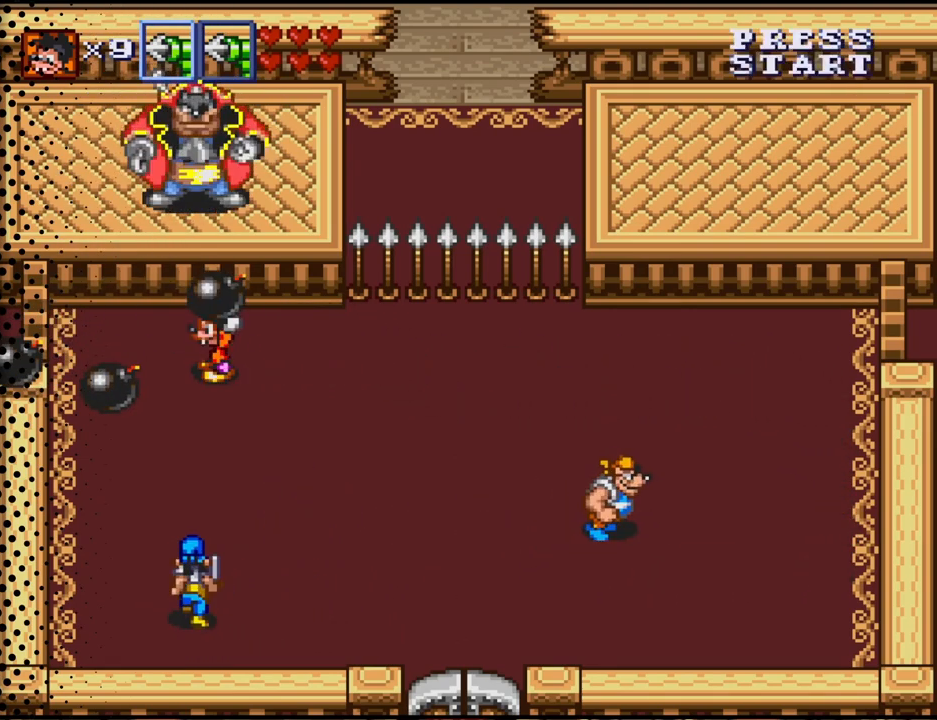
{"buttons": ["DPAD_LEFT"], "events": [[133, "B", "down"], [233, "DPAD_UP", "up"], [267, "B", "up"], [333, "DPAD_LEFT", "down"]]}
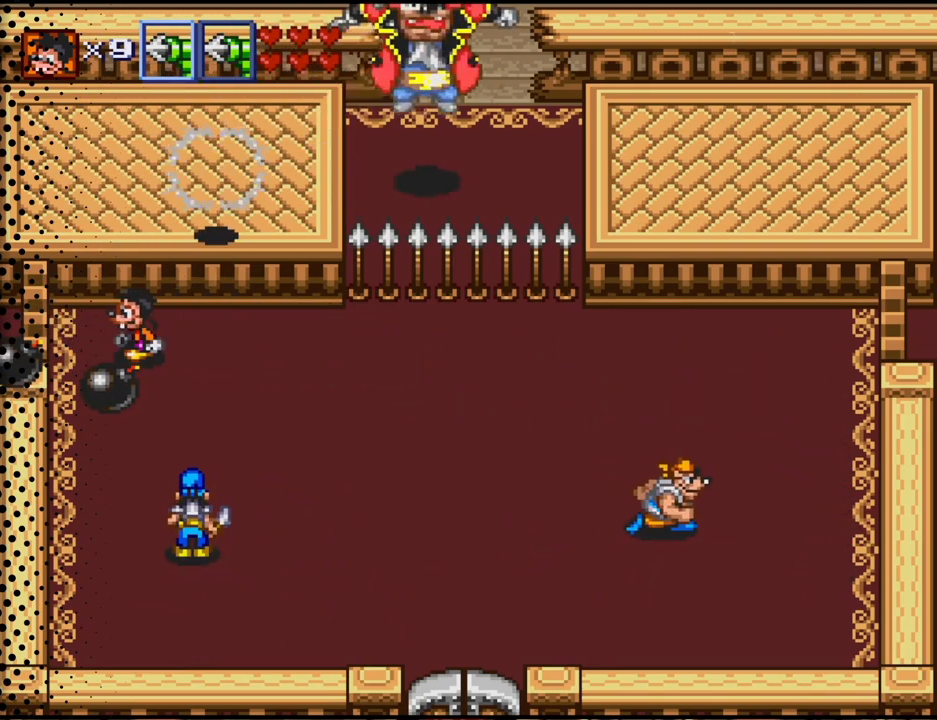
{"buttons": ["B", "DPAD_DOWN"], "events": [[67, "B", "down"], [67, "DPAD_LEFT", "up"], [200, "B", "up"], [300, "DPAD_DOWN", "down"], [300, "DPAD_RIGHT", "down"], [467, "DPAD_RIGHT", "up"], [500, "B", "down"]]}
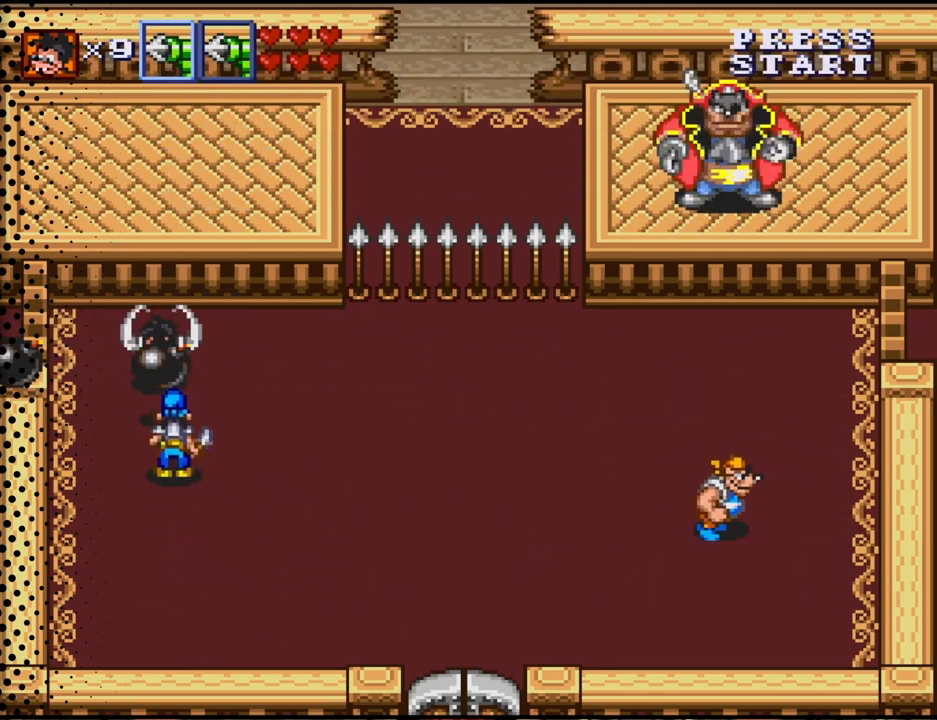
{"buttons": ["DPAD_DOWN", "DPAD_RIGHT"], "events": [[100, "DPAD_DOWN", "up"], [133, "B", "up"], [267, "DPAD_RIGHT", "down"], [267, "DPAD_UP", "down"], [300, "DPAD_UP", "up"], [400, "DPAD_DOWN", "down"]]}
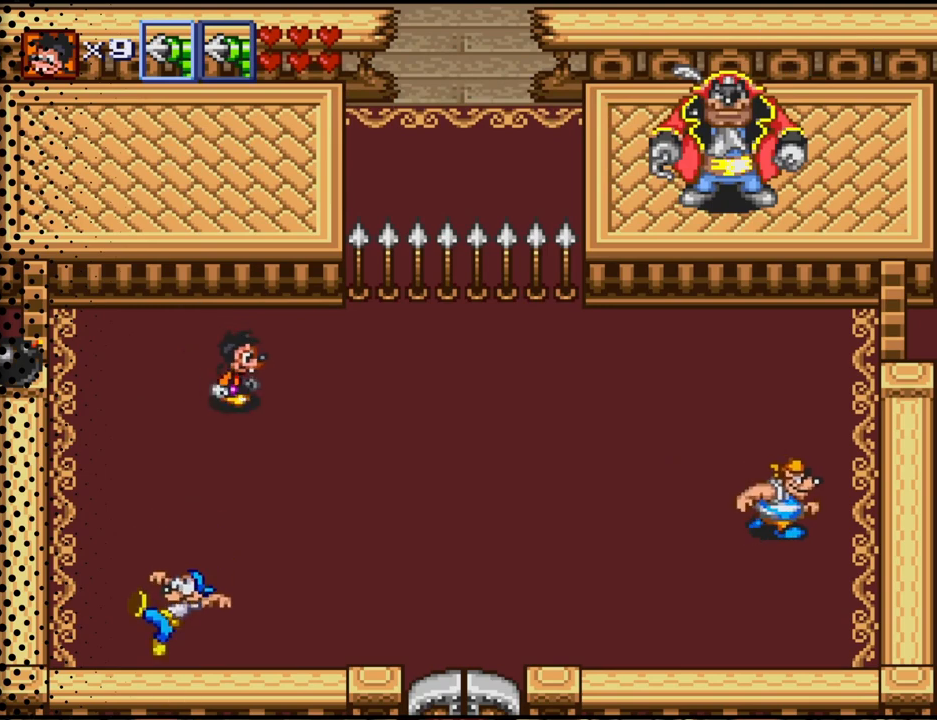
{"buttons": ["DPAD_DOWN", "DPAD_RIGHT"], "events": [[100, "DPAD_RIGHT", "up"], [333, "DPAD_RIGHT", "down"]]}
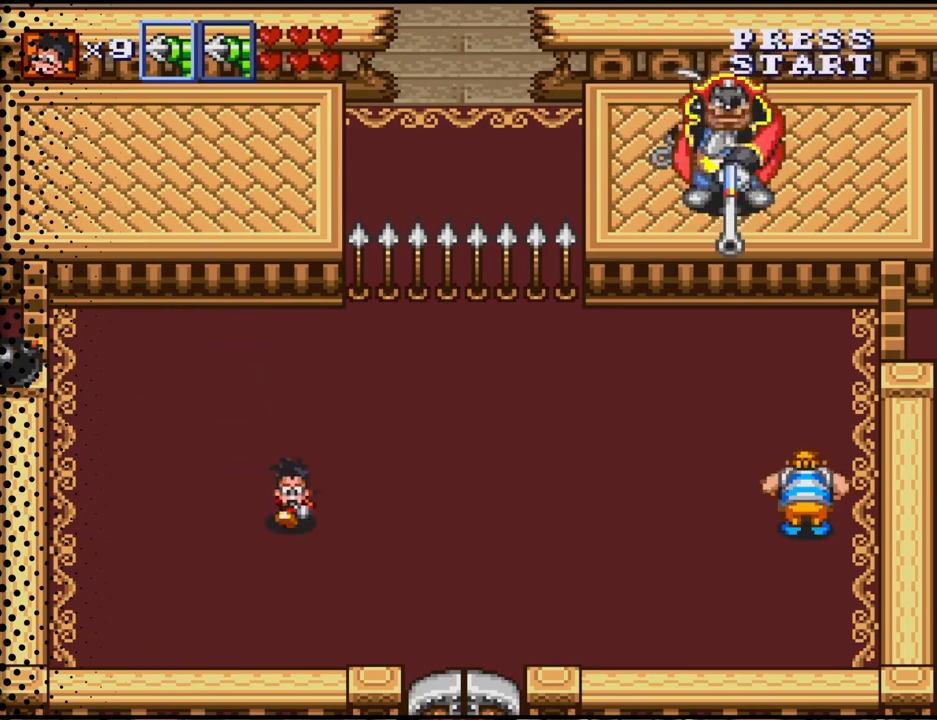
{"buttons": ["DPAD_DOWN", "DPAD_LEFT"], "events": [[133, "DPAD_DOWN", "up"], [367, "DPAD_RIGHT", "up"], [467, "DPAD_DOWN", "down"], [467, "DPAD_LEFT", "down"]]}
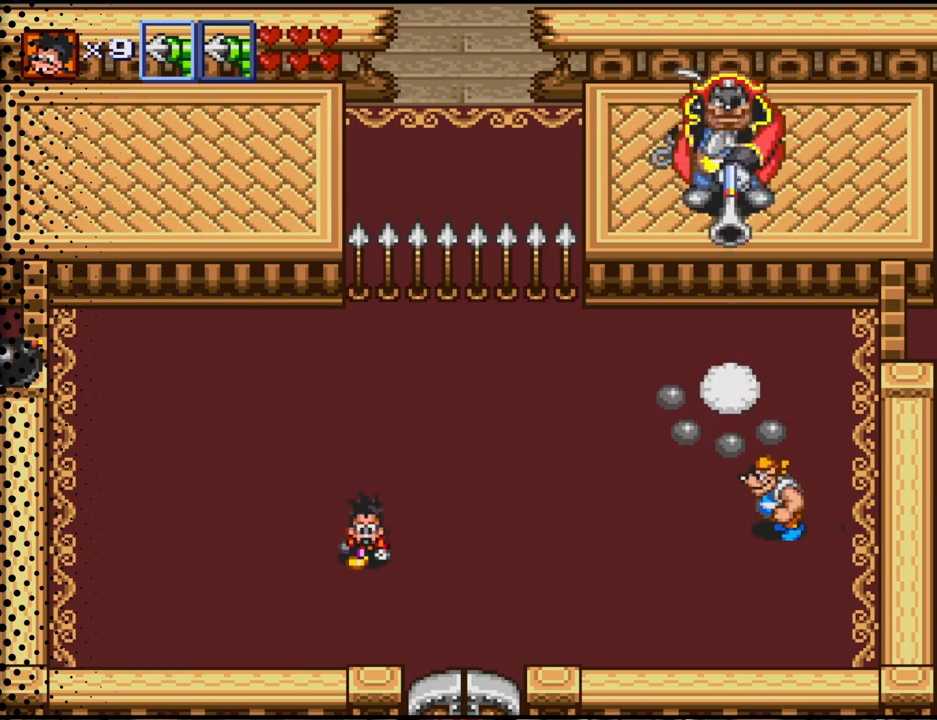
{"buttons": ["DPAD_UP", "DPAD_LEFT"], "events": [[67, "DPAD_DOWN", "up"], [400, "DPAD_UP", "down"]]}
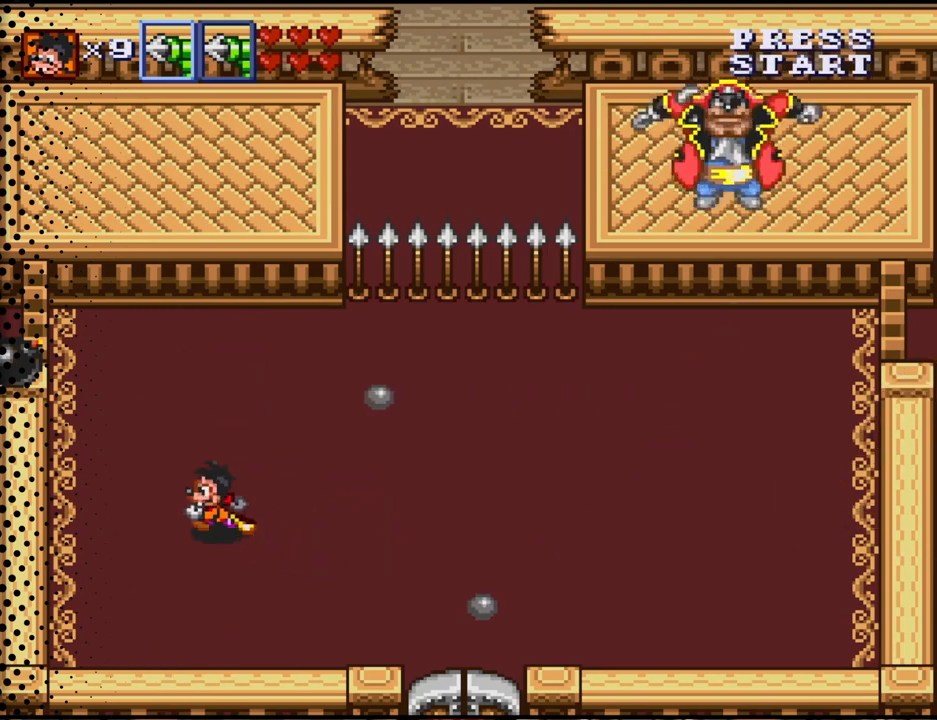
{"buttons": ["DPAD_RIGHT"], "events": [[33, "DPAD_LEFT", "up"], [33, "DPAD_RIGHT", "down"], [33, "DPAD_UP", "up"]]}
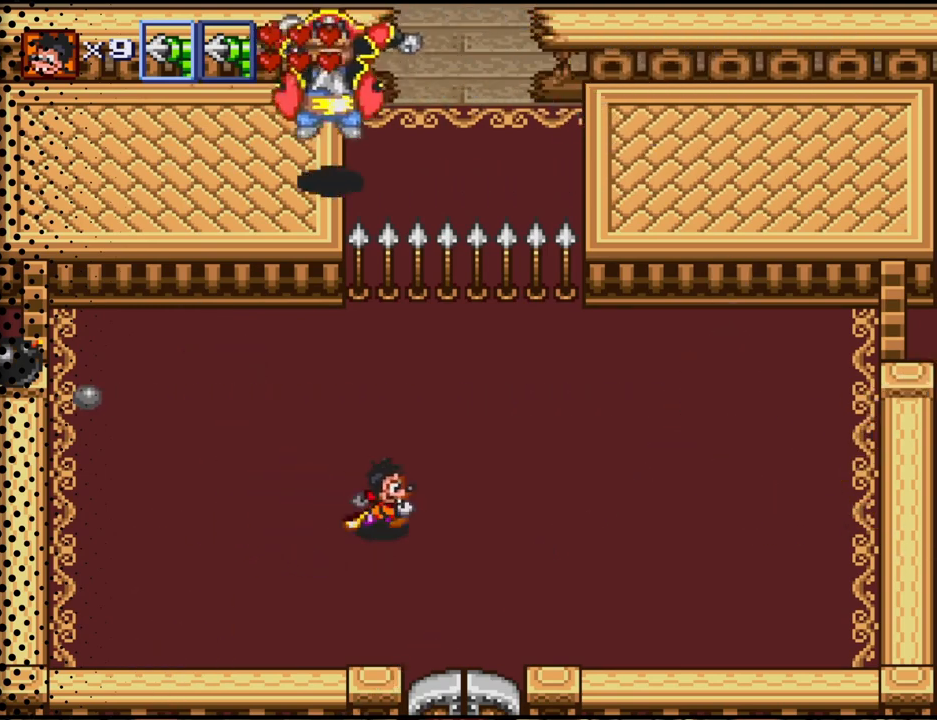
{"buttons": ["DPAD_RIGHT"], "events": []}
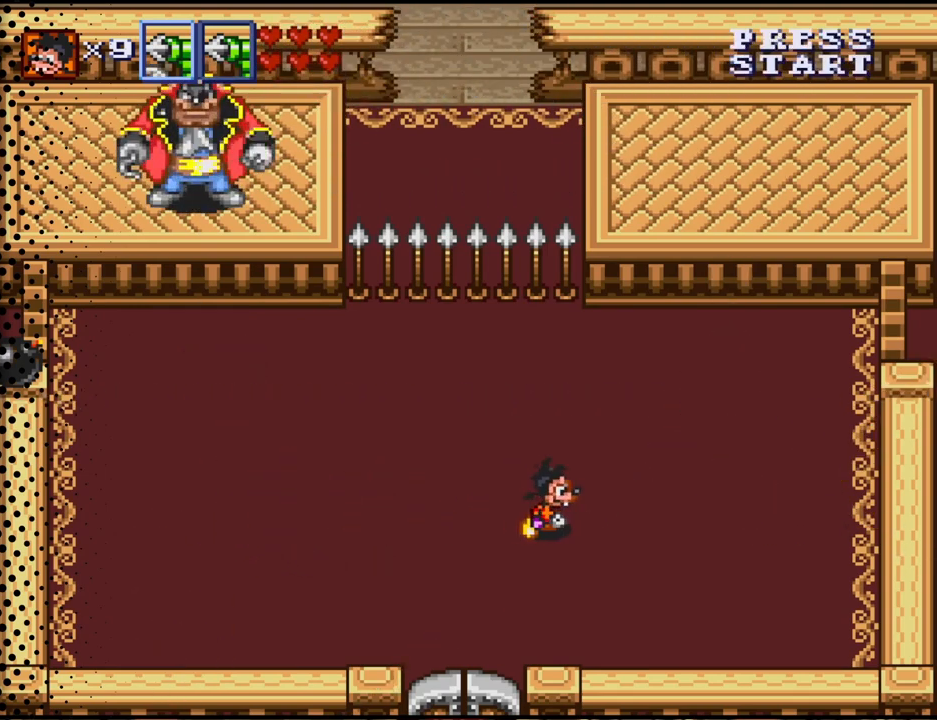
{"buttons": [], "events": [[333, "DPAD_RIGHT", "up"]]}
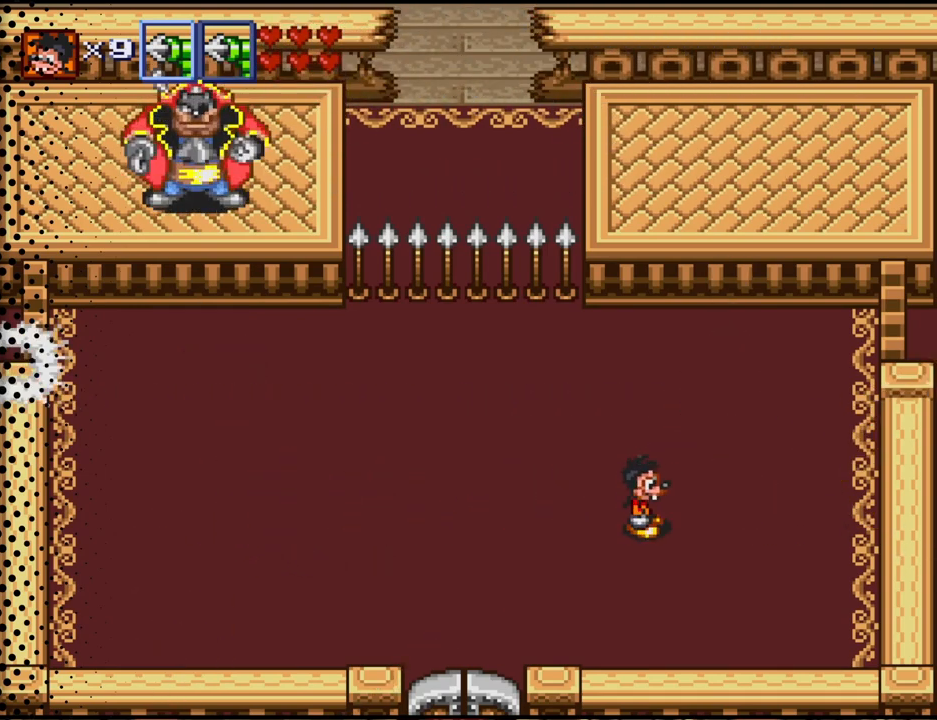
{"buttons": ["DPAD_DOWN"], "events": [[500, "DPAD_DOWN", "down"]]}
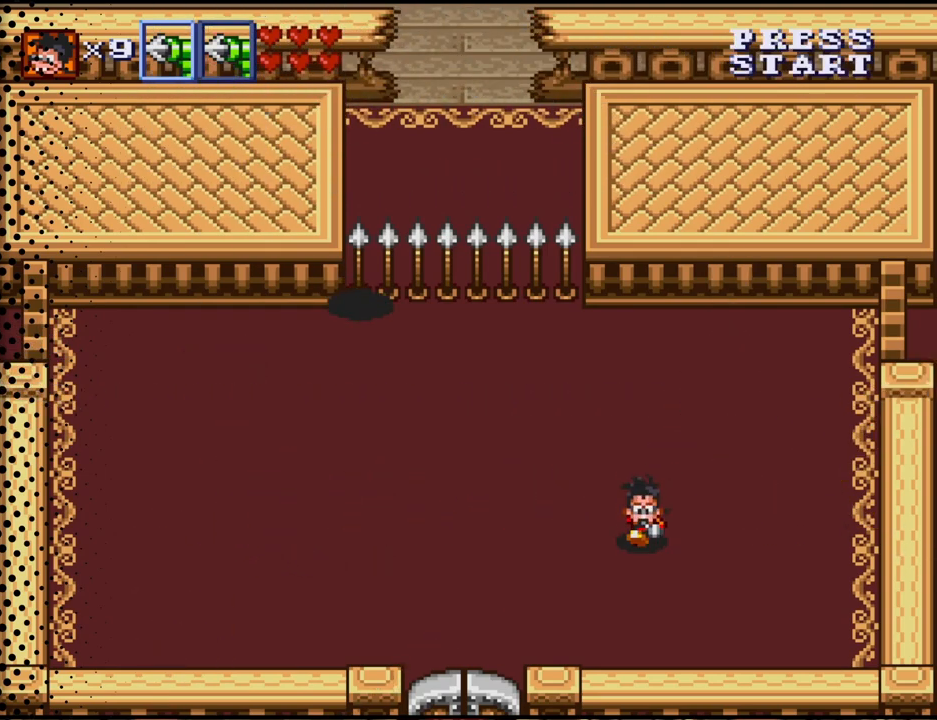
{"buttons": ["DPAD_LEFT"], "events": [[100, "DPAD_LEFT", "down"], [400, "DPAD_DOWN", "up"]]}
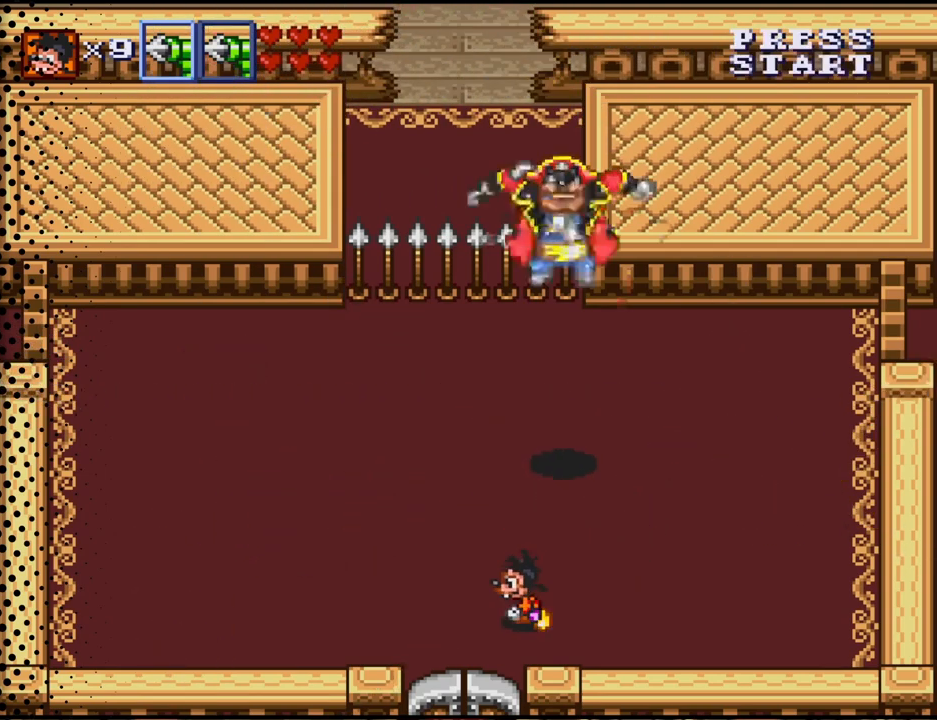
{"buttons": ["DPAD_UP", "DPAD_LEFT"], "events": [[333, "DPAD_UP", "down"]]}
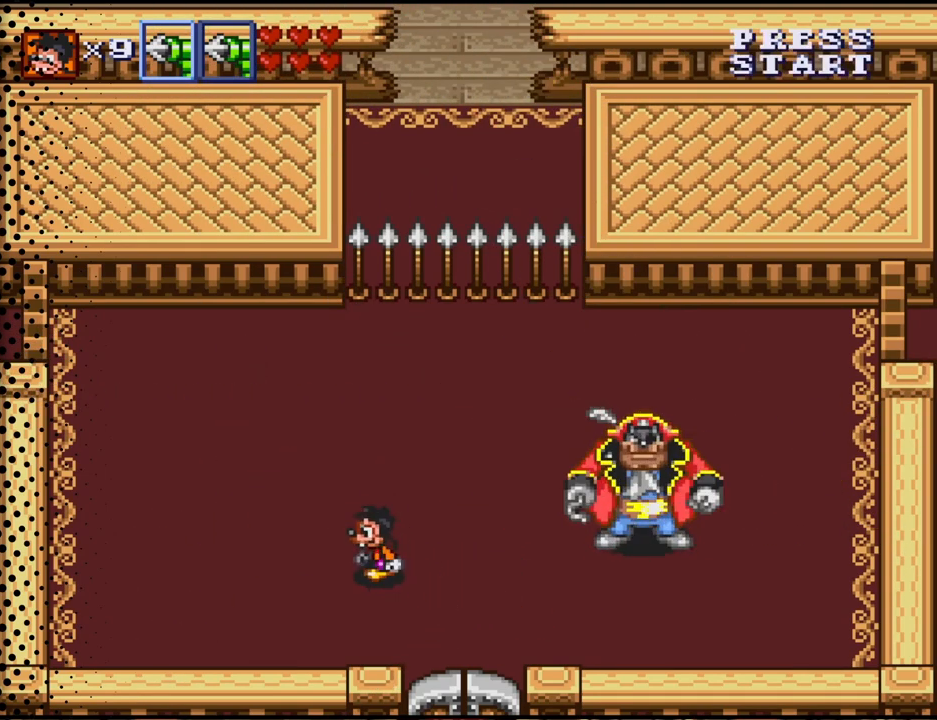
{"buttons": [], "events": [[233, "DPAD_LEFT", "up"], [367, "DPAD_UP", "up"]]}
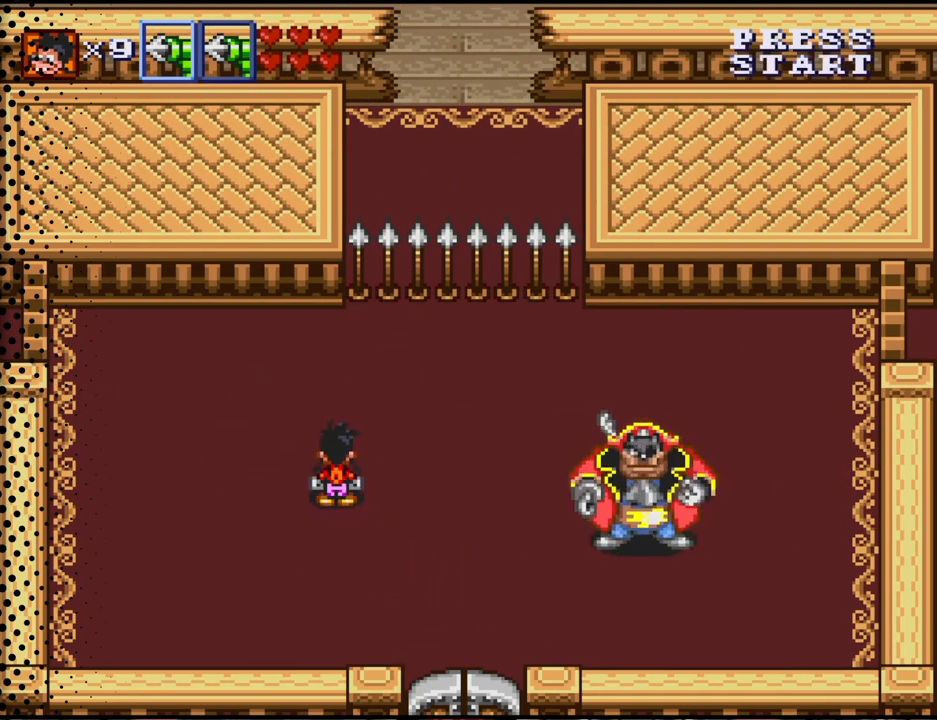
{"buttons": [], "events": []}
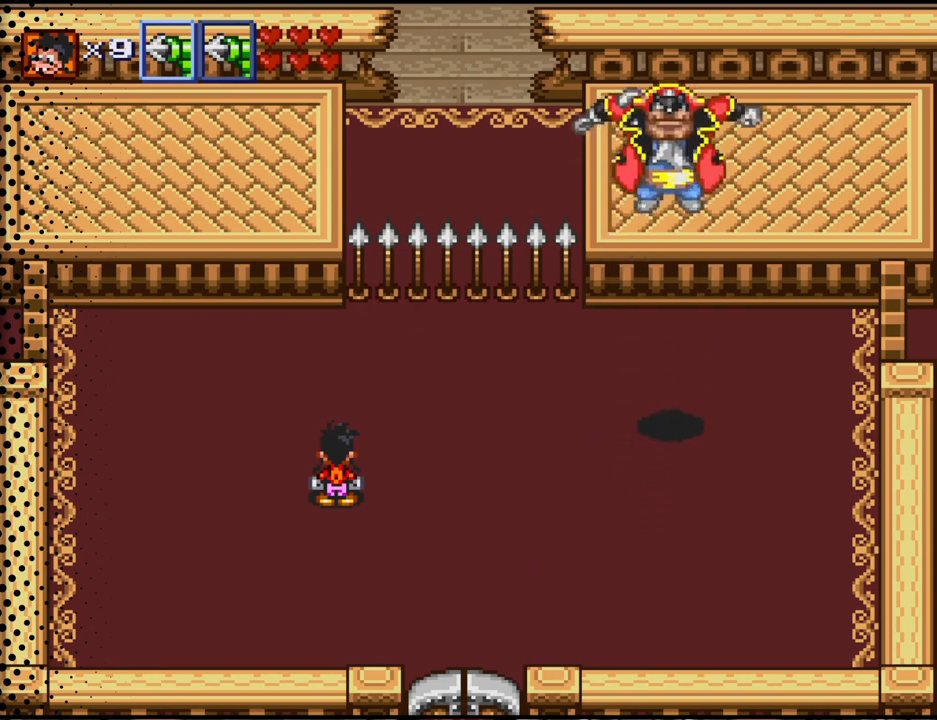
{"buttons": ["DPAD_RIGHT"], "events": [[433, "DPAD_RIGHT", "down"]]}
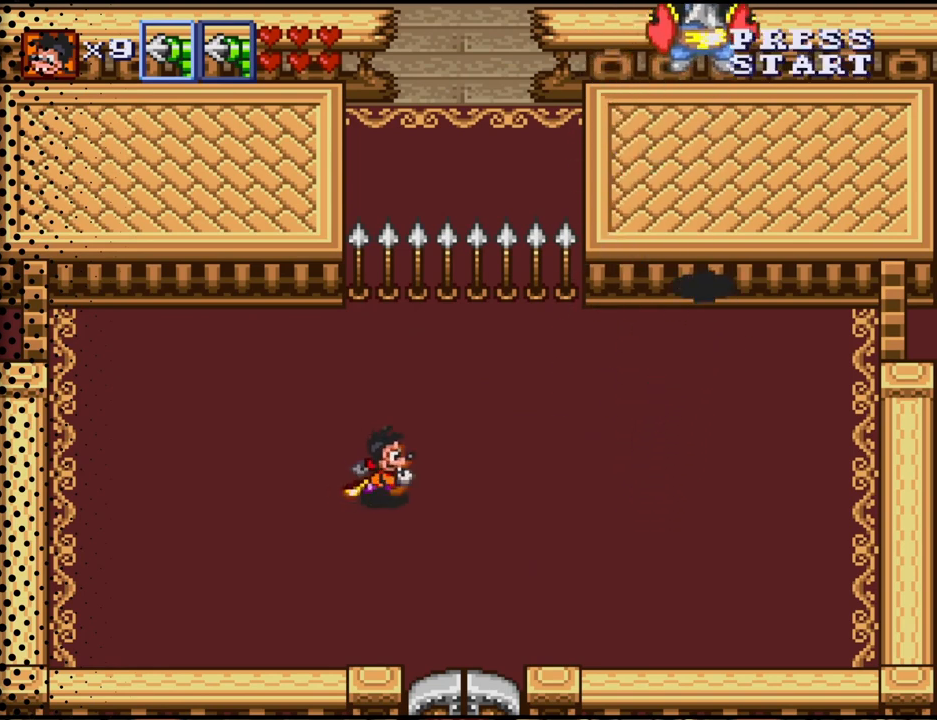
{"buttons": [], "events": [[267, "DPAD_RIGHT", "up"]]}